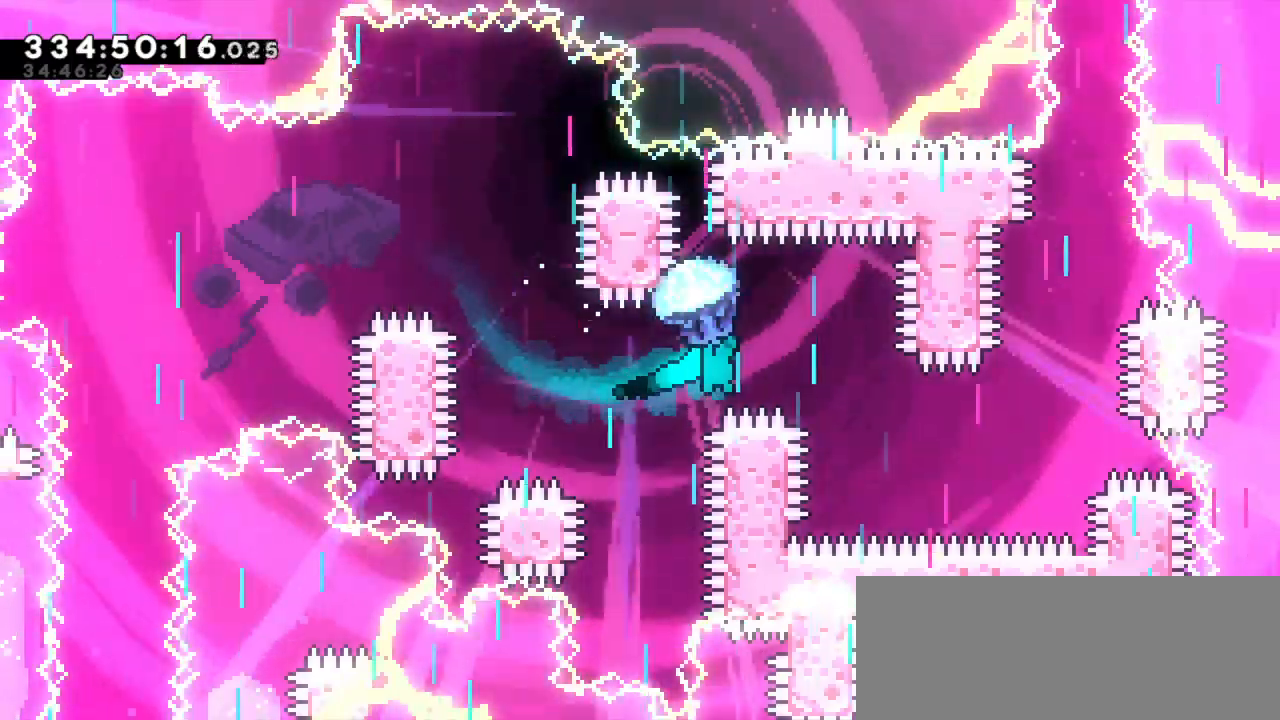
Gameplay with keyboard; each line is a JSON object with the keys held at the frame after it. "events" lists presses ("down") and releases ("up") of "dash", "demo", "down", "jump", "jump2", "left", "right" and "up" between this image and that frame as [ms after this image, input, new state], when the widget could be followed in between. No other keys are recorded. Mouse input is not recorded. Key names are as the overlay labels them; some are game actions (e.g. jump) rather than physical keys. Not read: grab.
{"keys": ["right"], "events": [[17, "down", "down"], [150, "right", "up"], [417, "right", "down"], [467, "down", "up"]]}
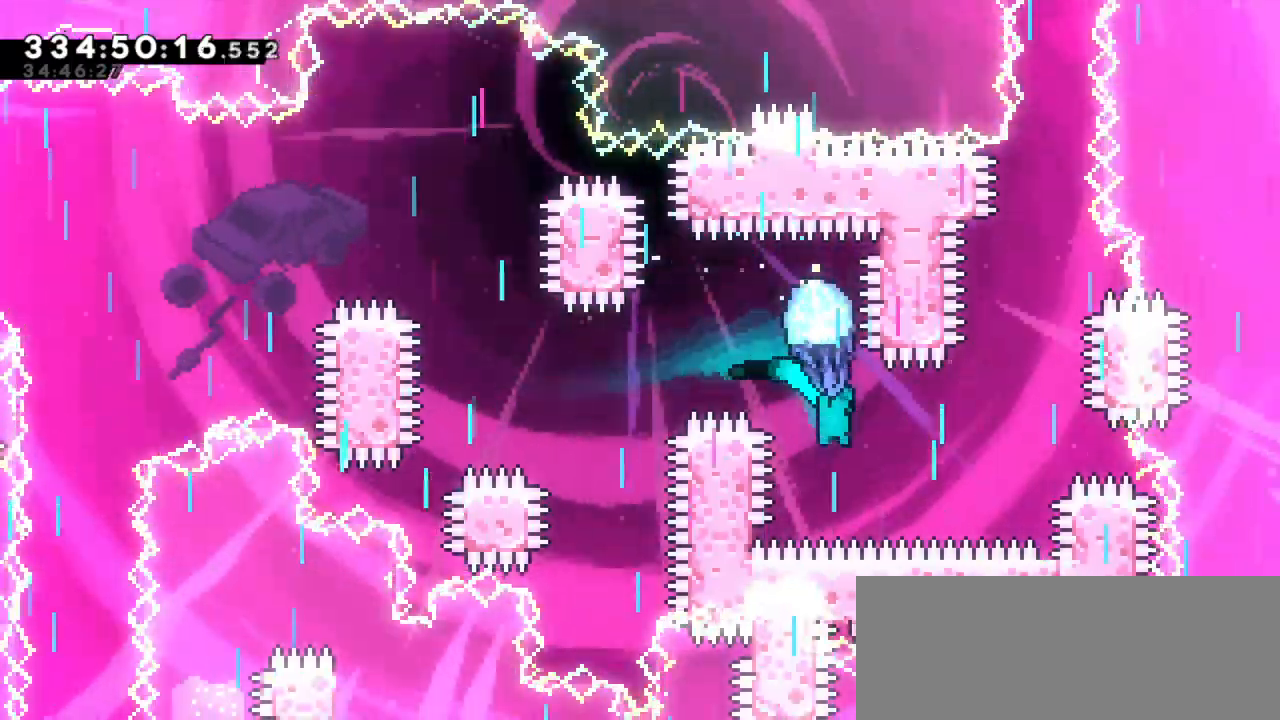
{"keys": [], "events": [[384, "right", "up"]]}
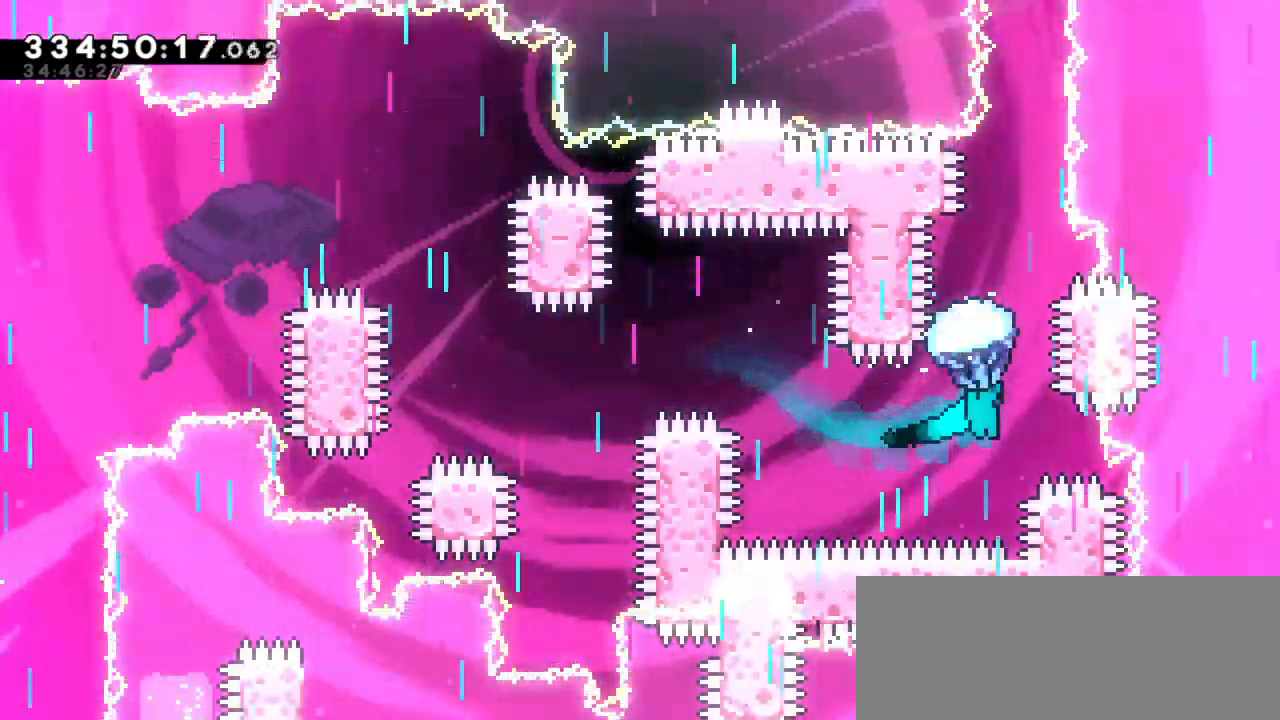
{"keys": ["right", "up"], "events": [[117, "up", "down"], [450, "right", "down"]]}
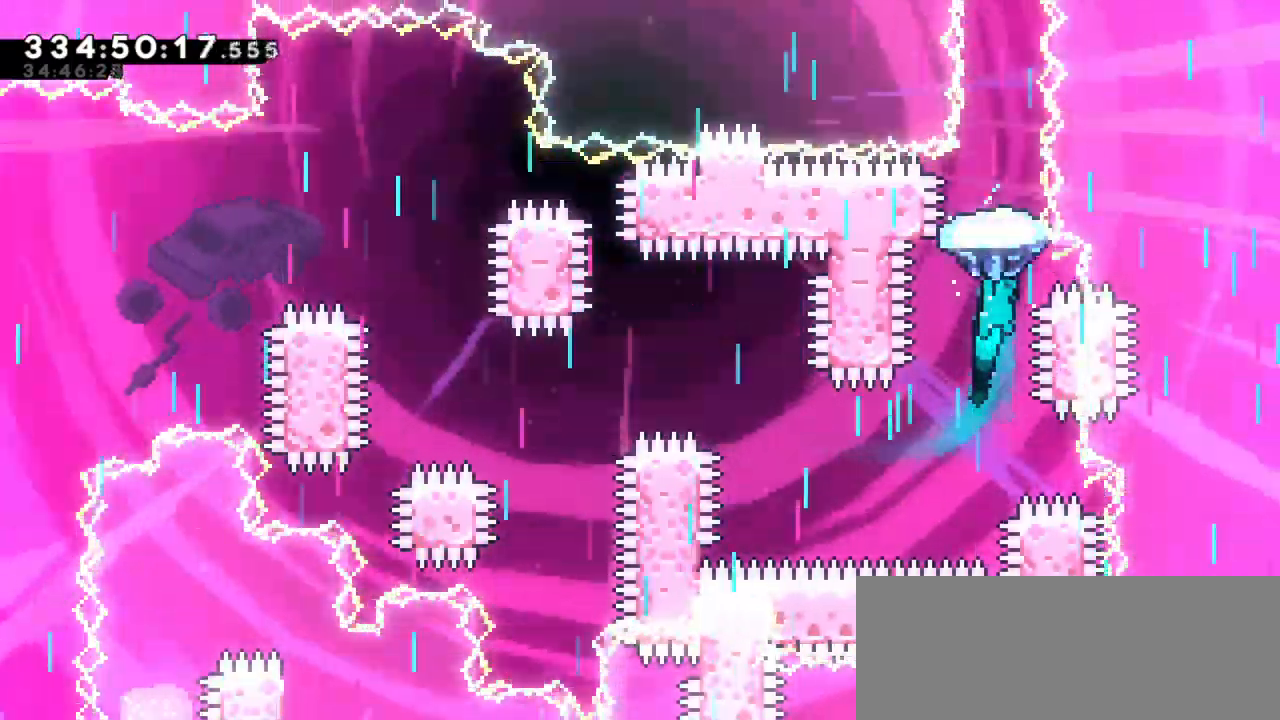
{"keys": ["up"], "events": [[34, "right", "up"]]}
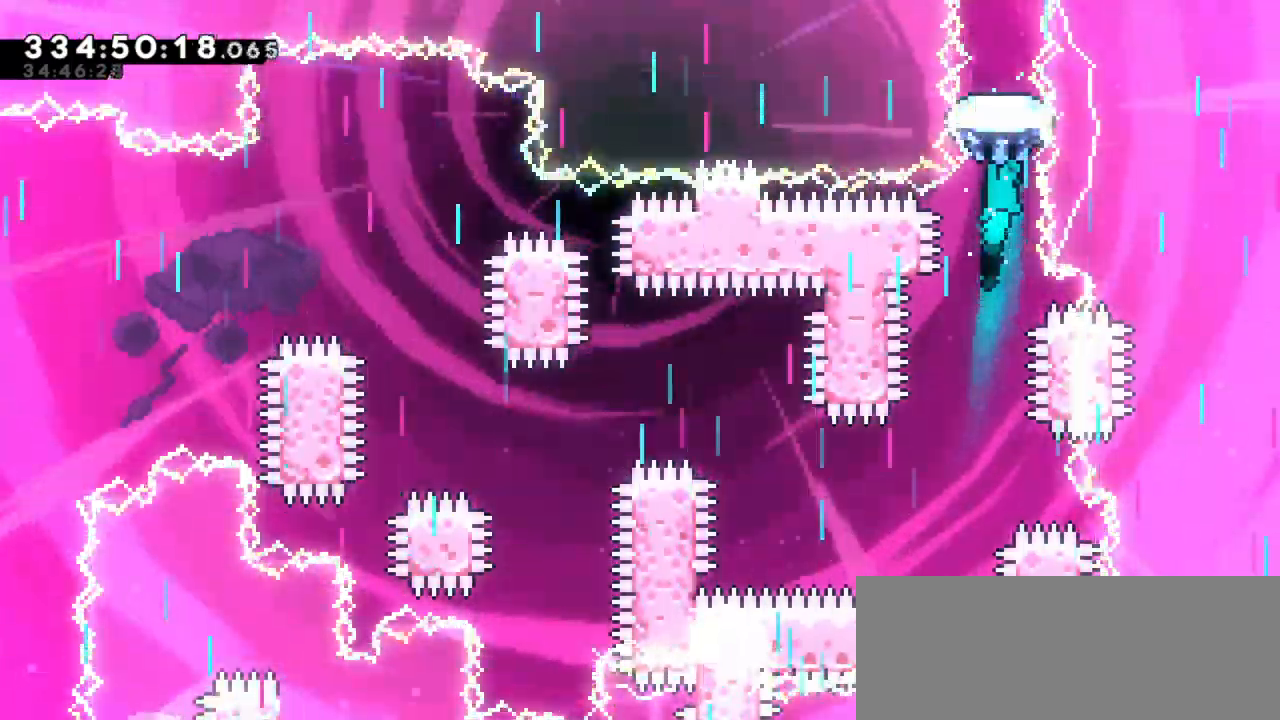
{"keys": ["up"], "events": []}
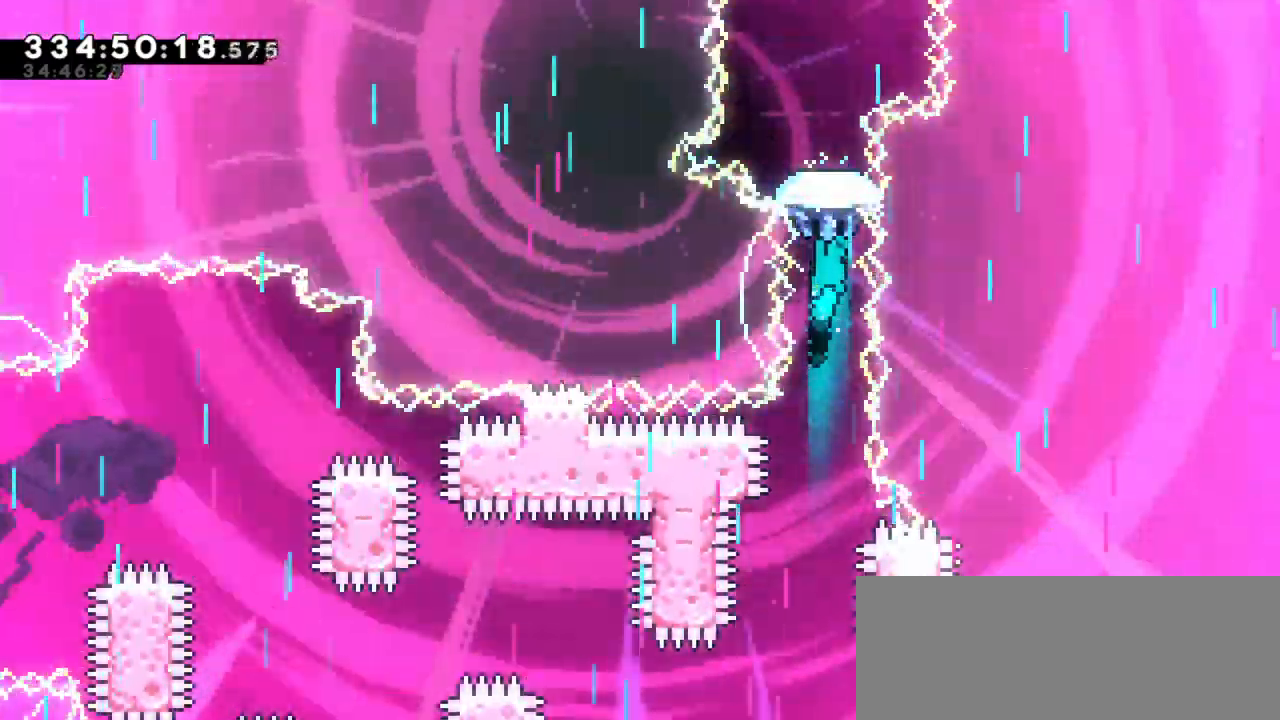
{"keys": [], "events": [[284, "up", "up"]]}
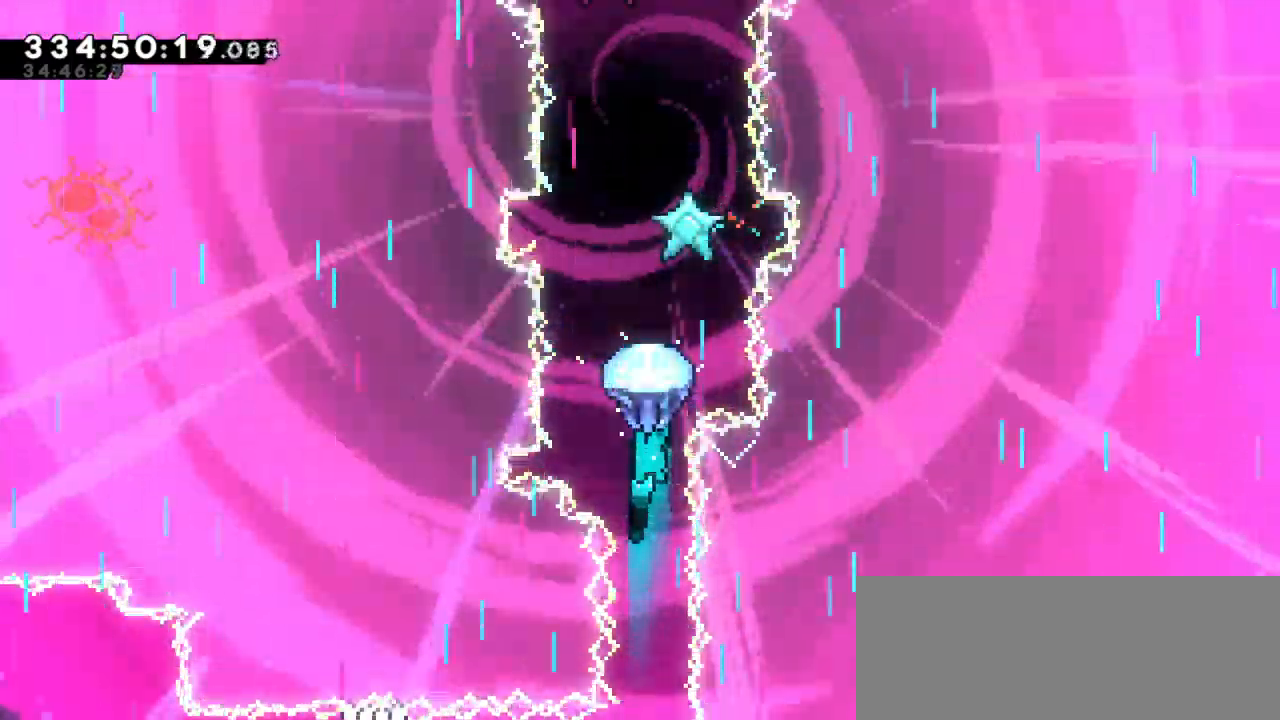
{"keys": ["up"], "events": [[100, "up", "down"]]}
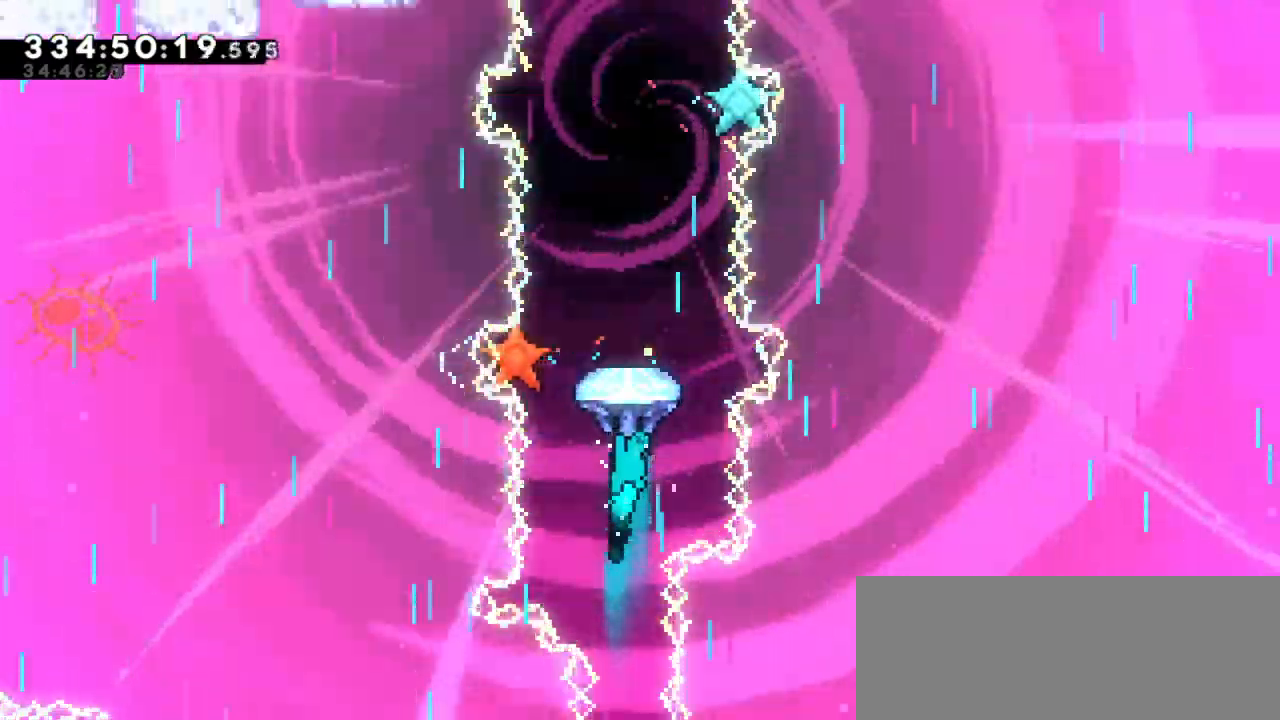
{"keys": ["up"], "events": []}
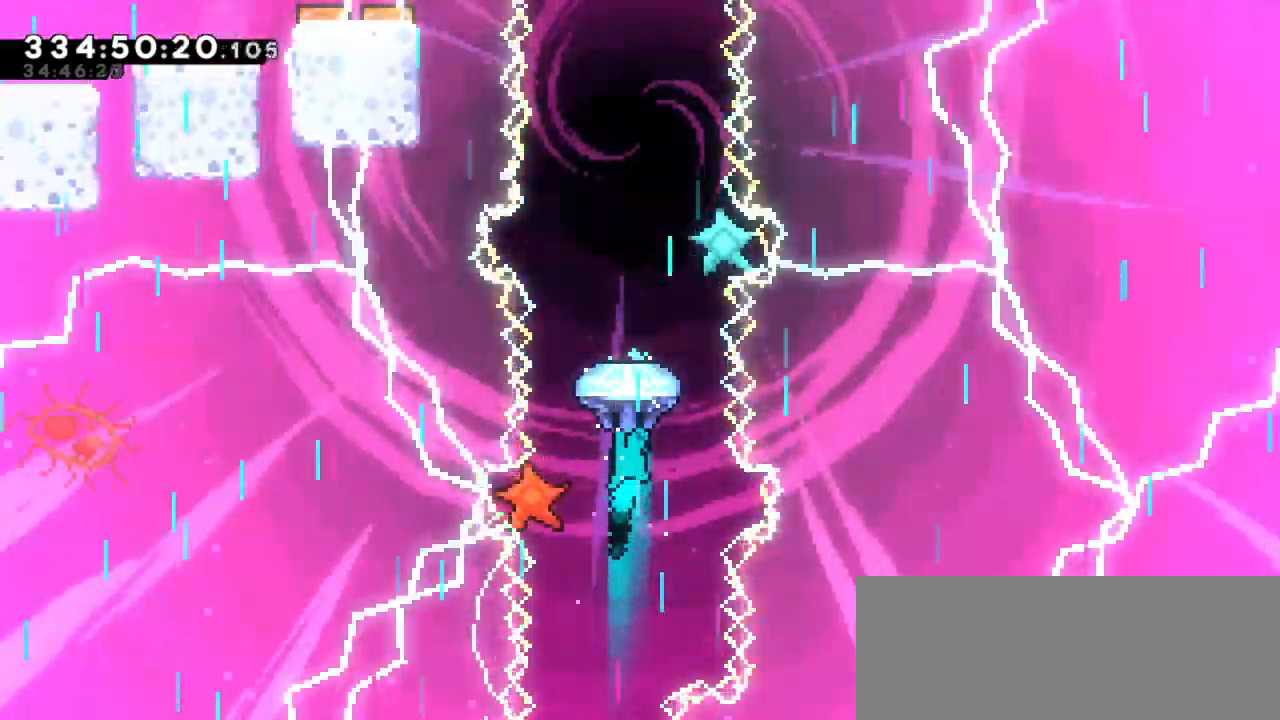
{"keys": ["up"], "events": []}
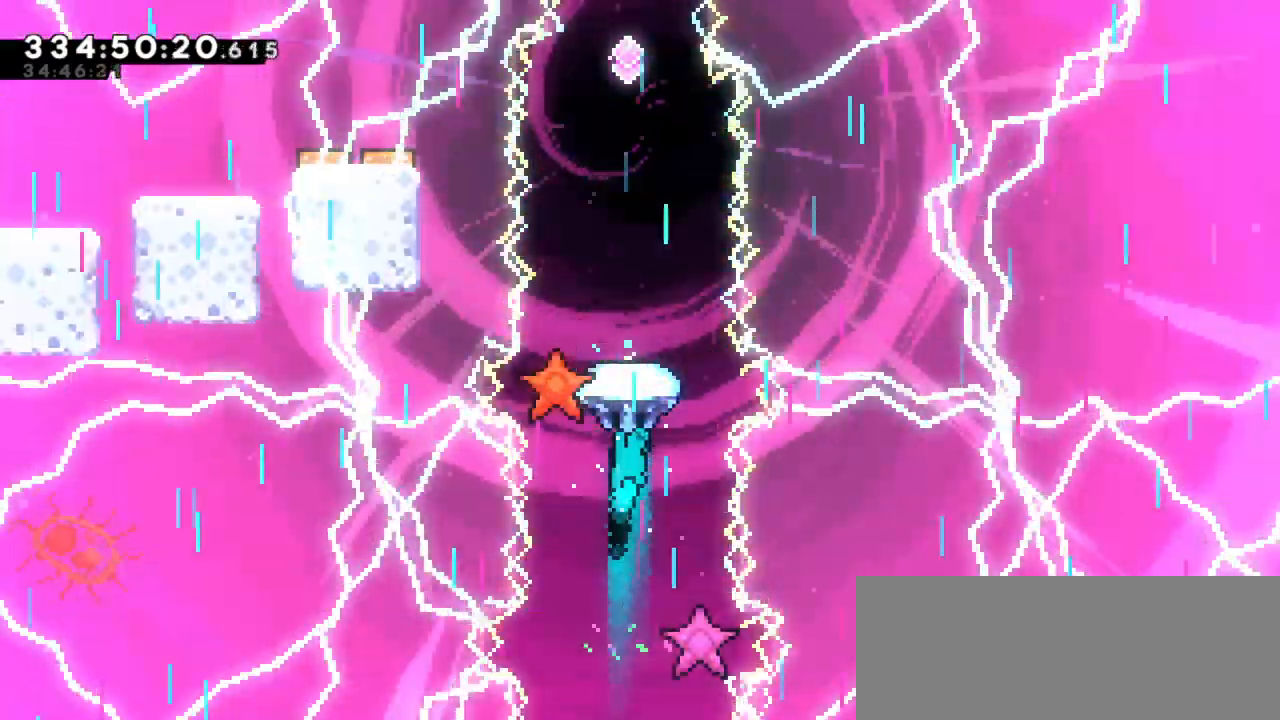
{"keys": ["up"], "events": []}
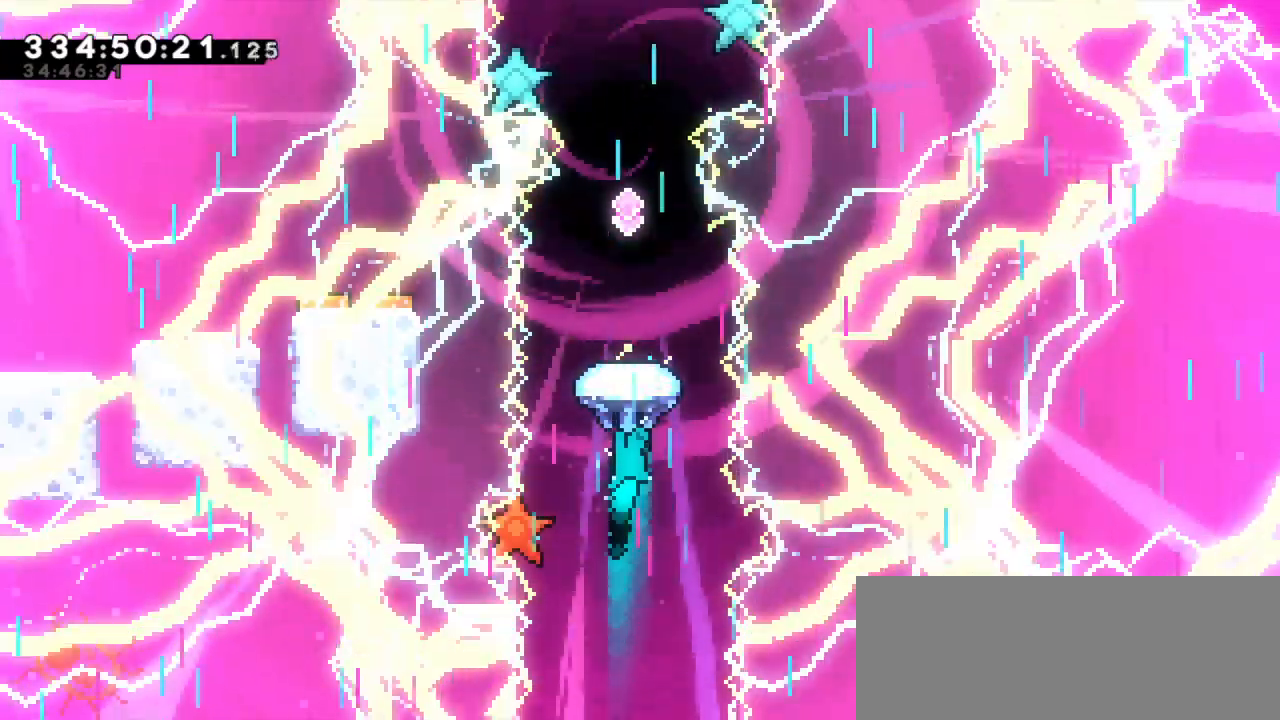
{"keys": [], "events": [[300, "up", "up"]]}
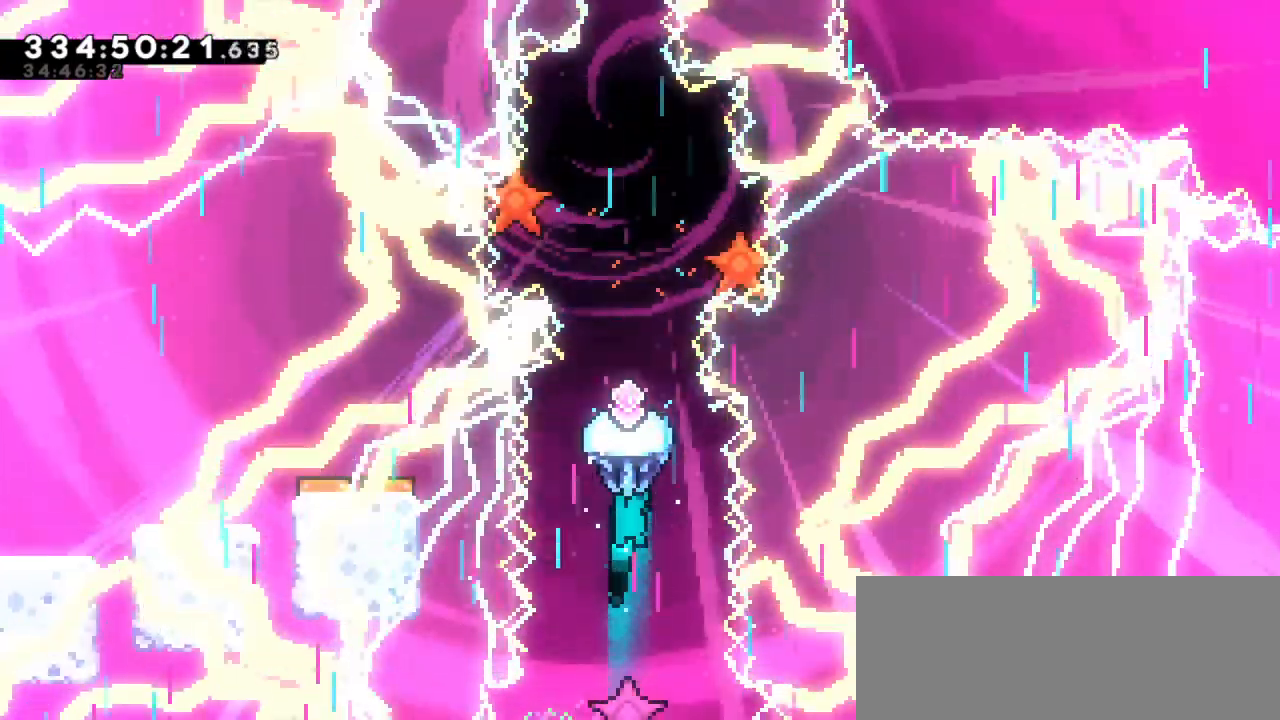
{"keys": [], "events": []}
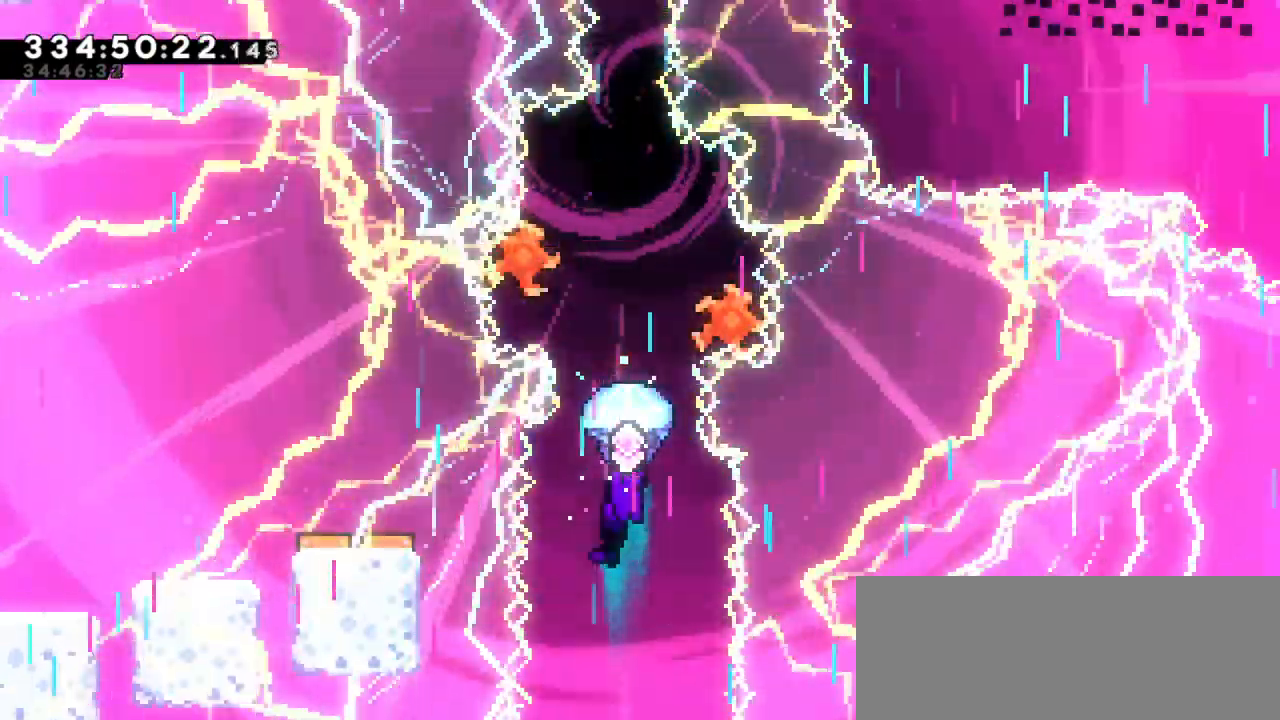
{"keys": [], "events": [[167, "down", "down"], [467, "down", "up"]]}
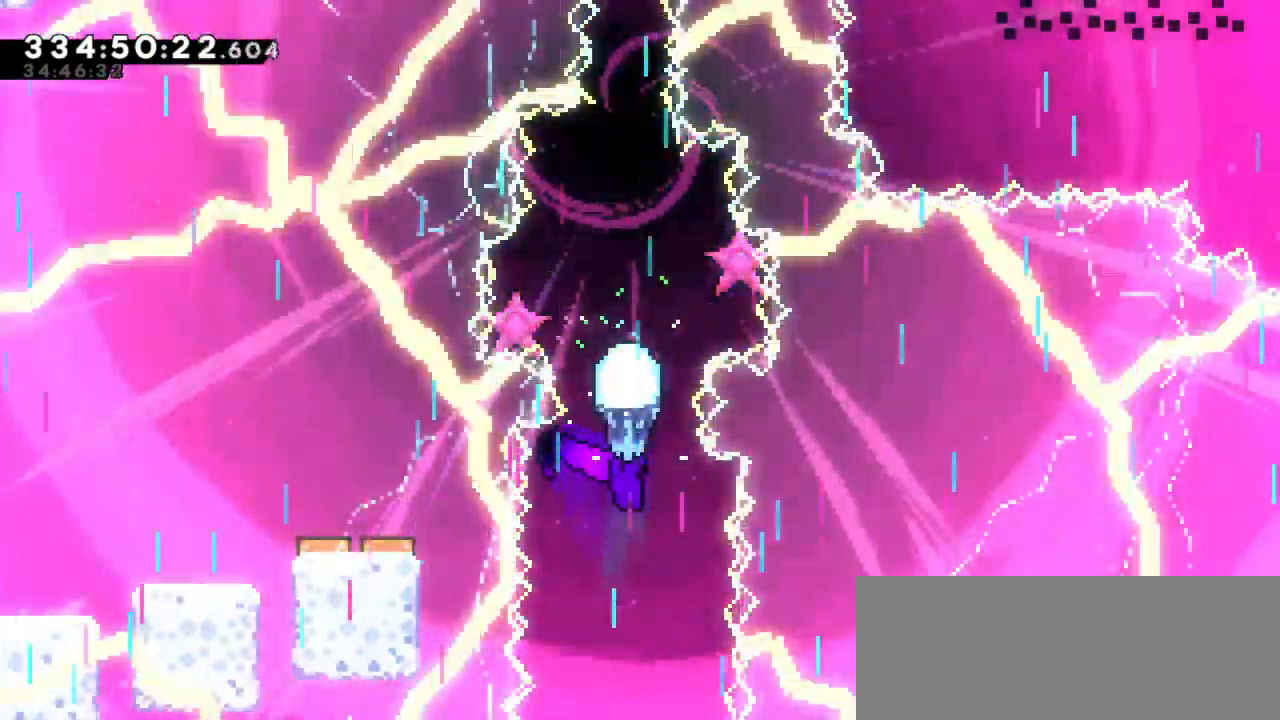
{"keys": [], "events": [[250, "down", "down"], [450, "down", "up"]]}
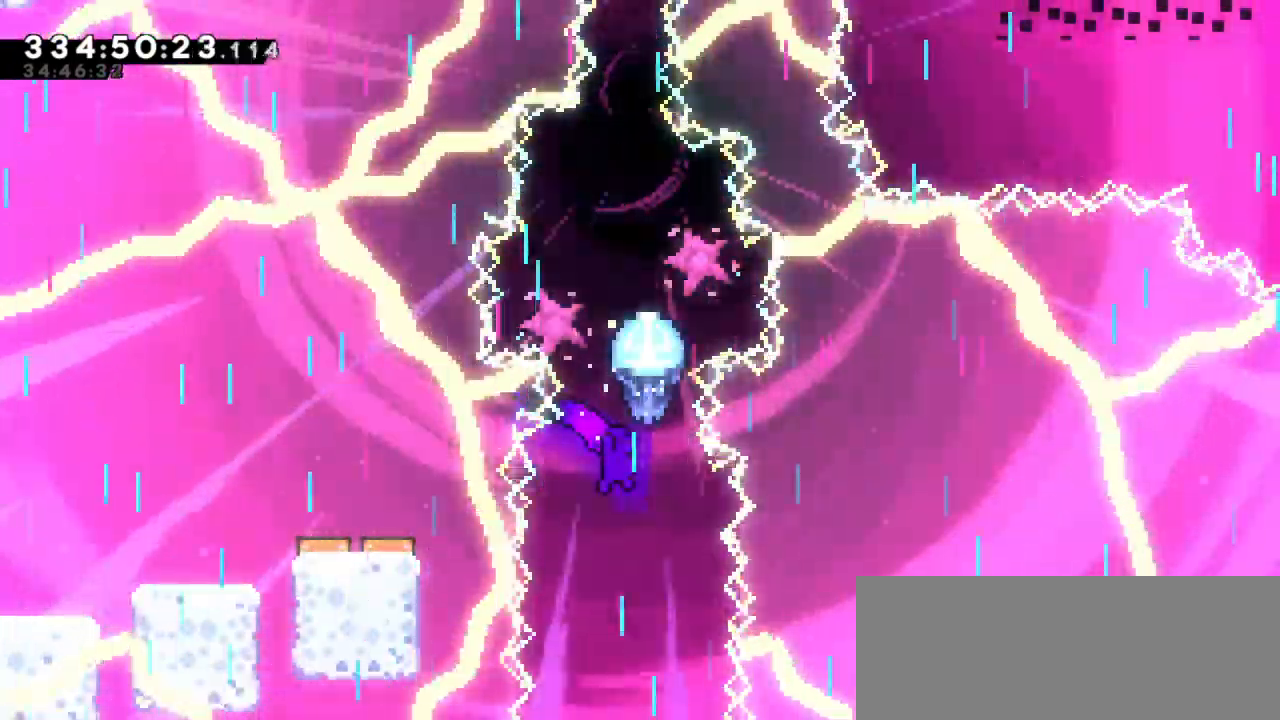
{"keys": [], "events": [[150, "up", "down"], [184, "dash", "down"], [450, "dash", "up"], [500, "up", "up"]]}
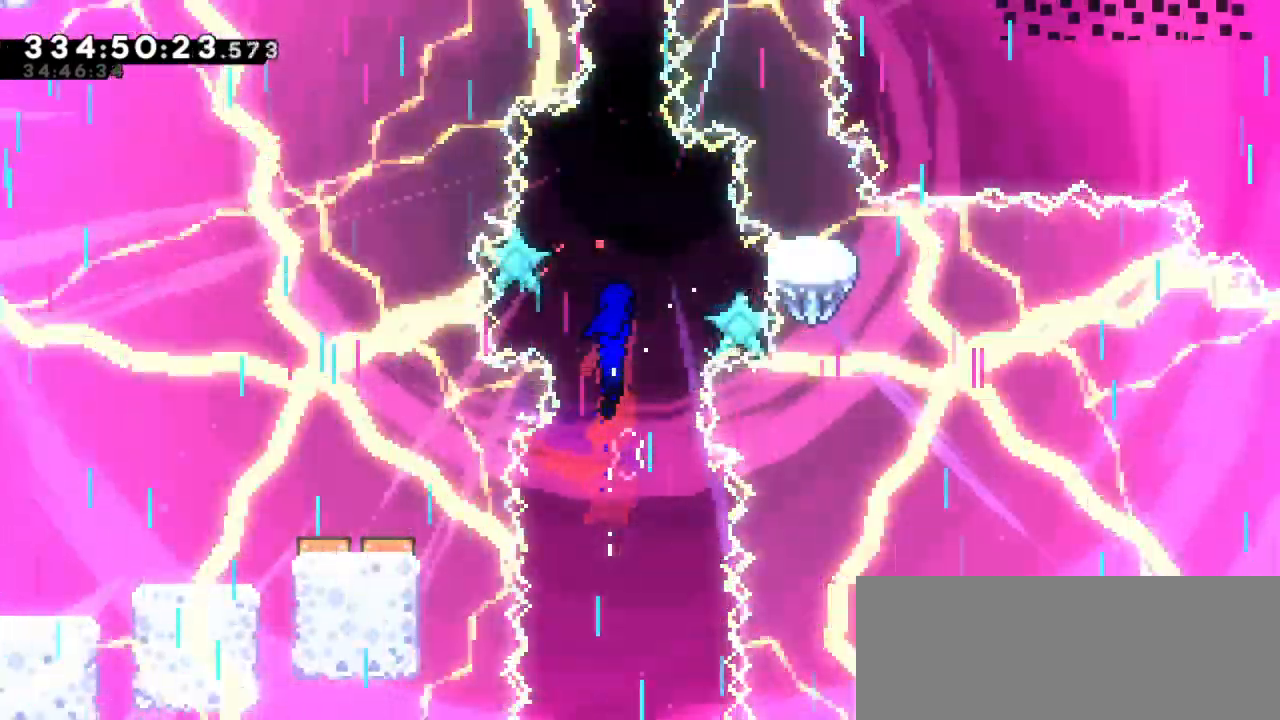
{"keys": []}